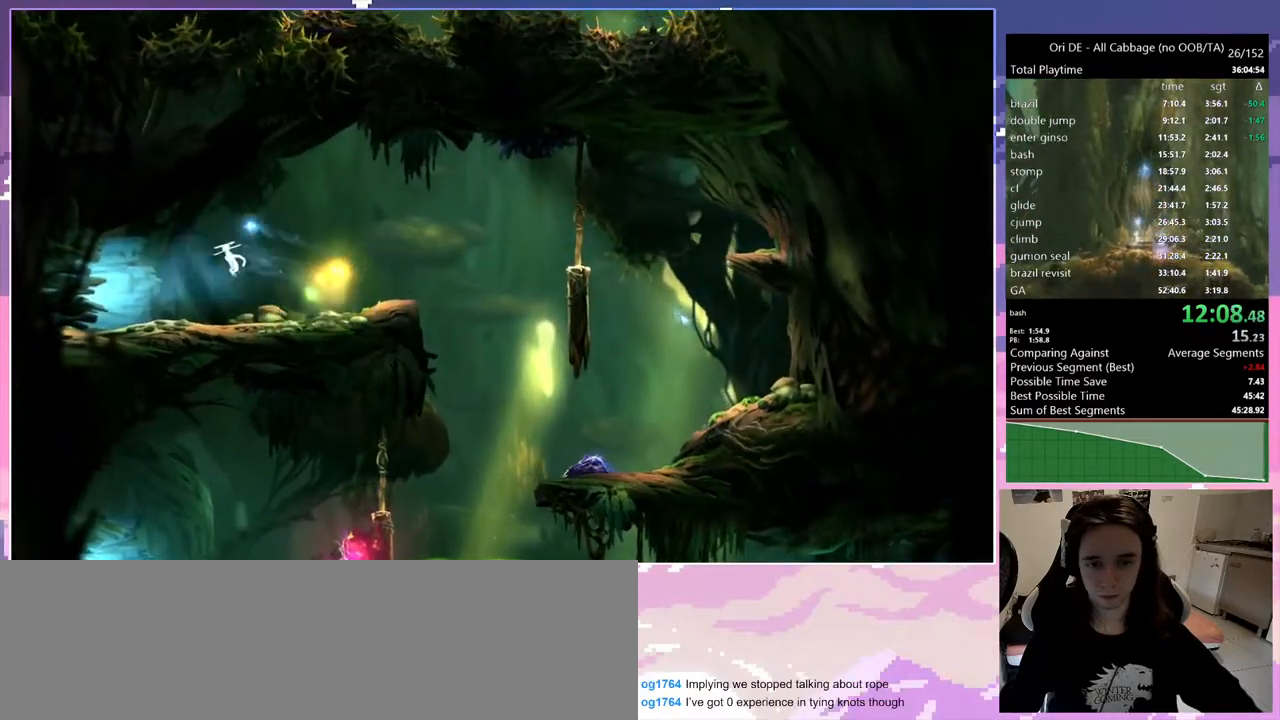
Gameplay with keyboard; each line is a JSON object with the keys held at the frame after it. "events" lists presses ("down") and releases ("up") of "1", "c", "ctrl", "d", "delete", "down", "e", "escape", "f", "f1", "f2", "f3", "f6", "left", "num0", "num1", "num4", "num7", "num8", "q", "r", "s", "shift", "space", "t", "up", "w" and "x" between this image and that frame as [ms after this image, input, new state], when the widget could be followed in between. No other keys are recorded. Mouse input is not recorded.
{"keys": ["num7", "q"], "events": [[450, "num7", "down"]]}
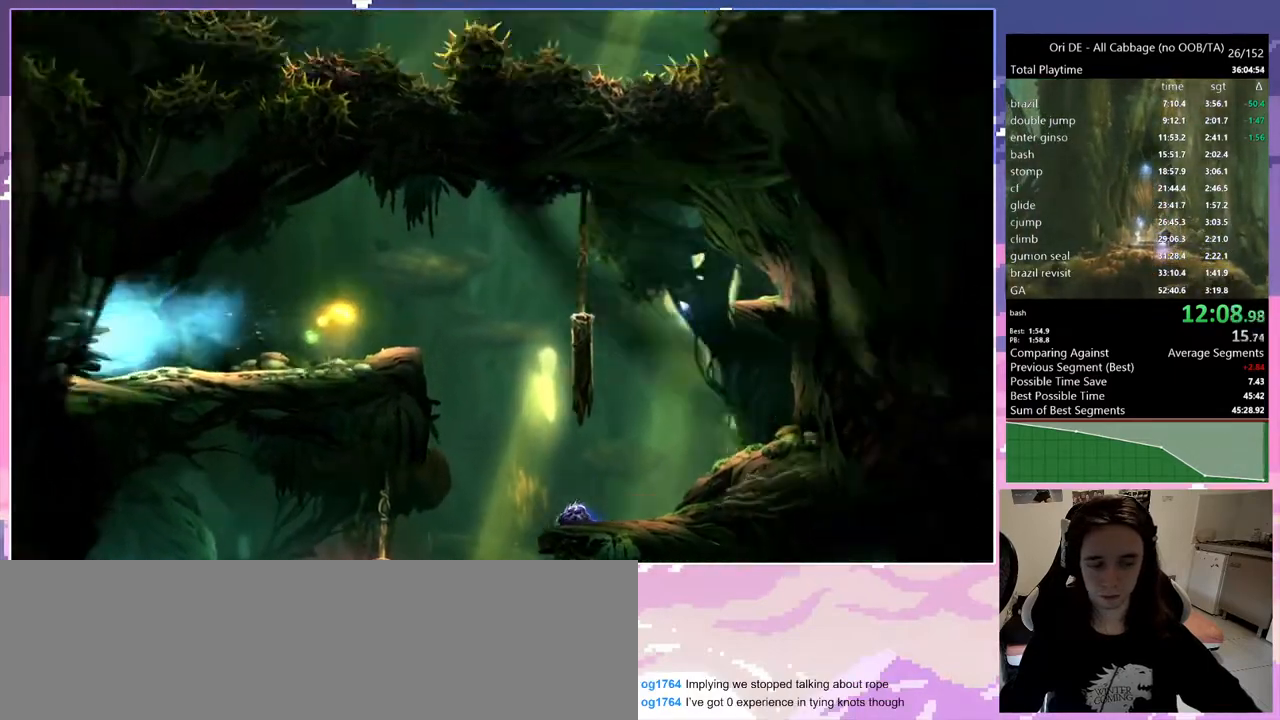
{"keys": ["q"], "events": [[50, "num7", "up"]]}
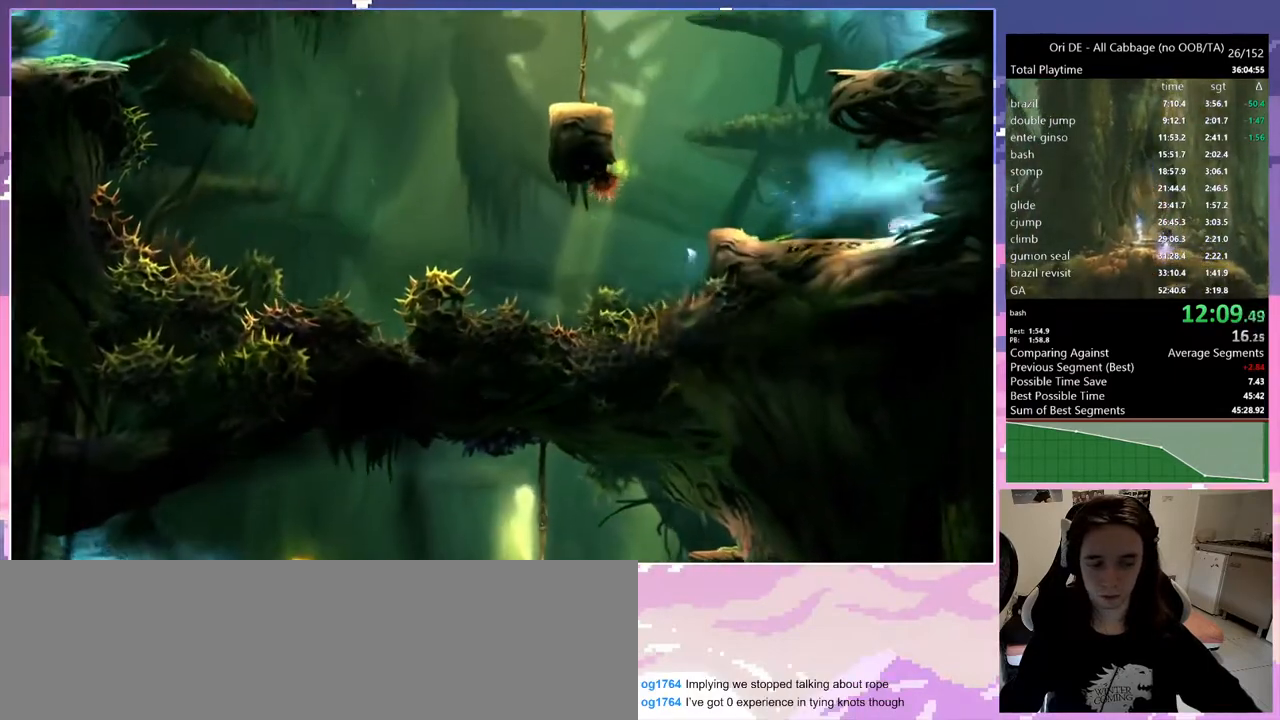
{"keys": [], "events": [[167, "num7", "down"], [250, "num7", "up"], [250, "space", "down"], [300, "q", "up"], [483, "space", "up"]]}
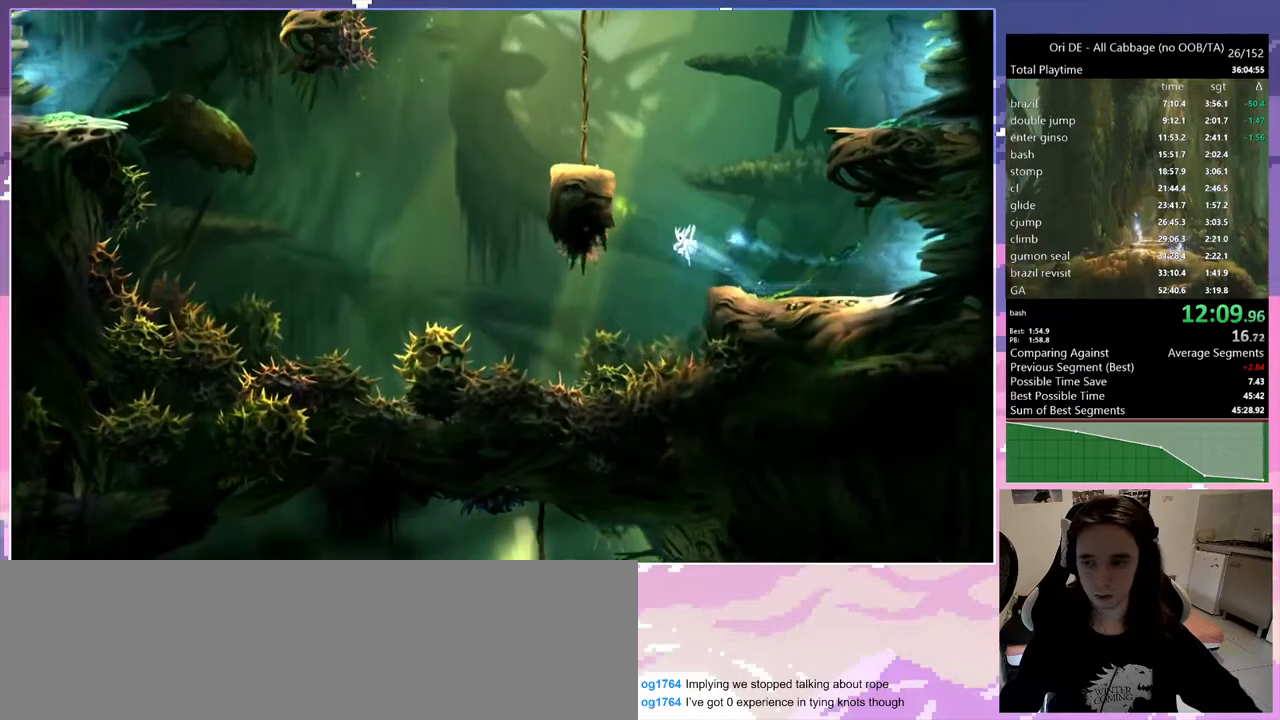
{"keys": ["d", "space"], "events": [[83, "space", "down"], [367, "d", "down"], [367, "space", "up"], [500, "space", "down"]]}
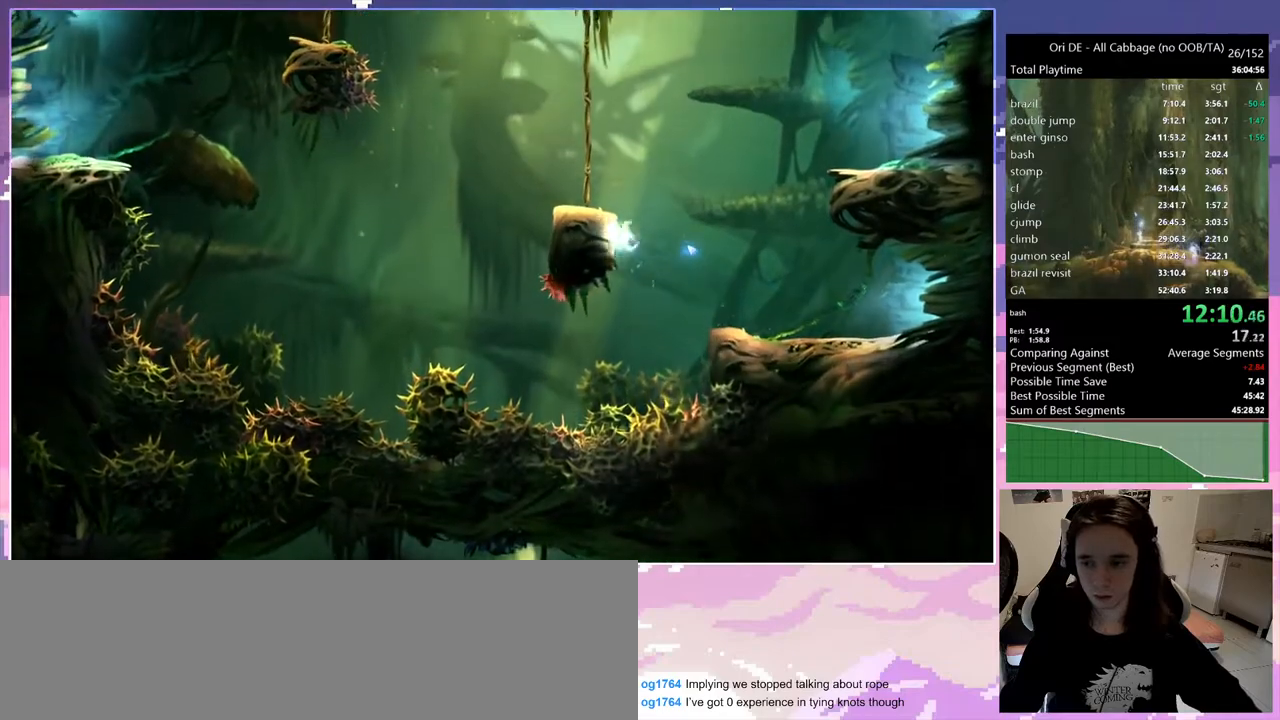
{"keys": ["d", "space"], "events": [[367, "space", "up"], [417, "space", "down"]]}
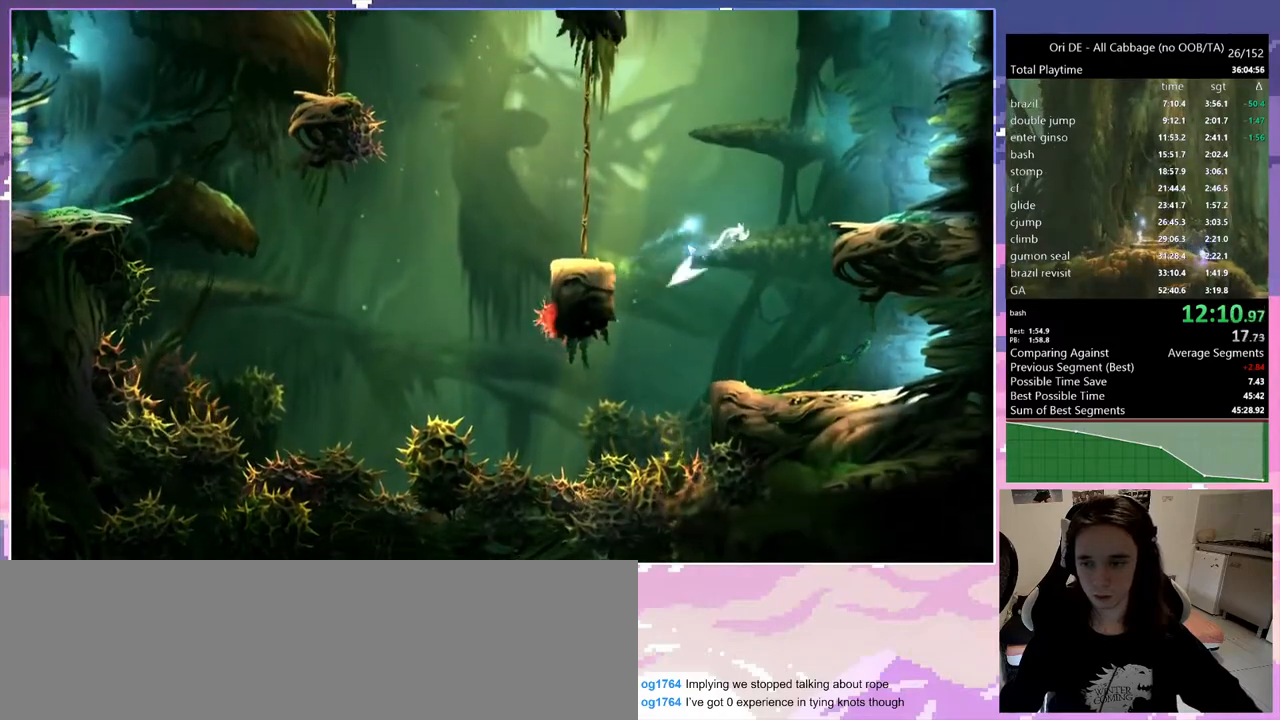
{"keys": ["d", "num7"], "events": [[250, "space", "up"], [433, "num7", "down"]]}
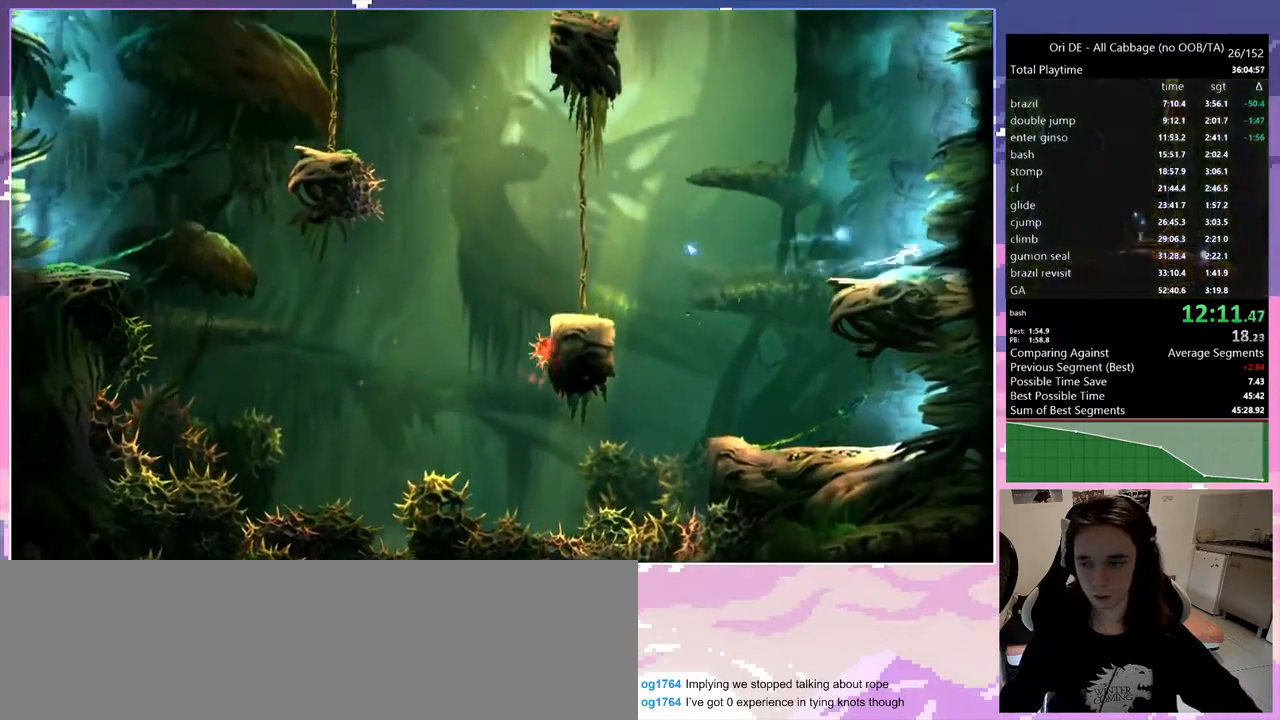
{"keys": ["space"], "events": [[33, "d", "up"], [33, "num7", "up"], [33, "space", "down"]]}
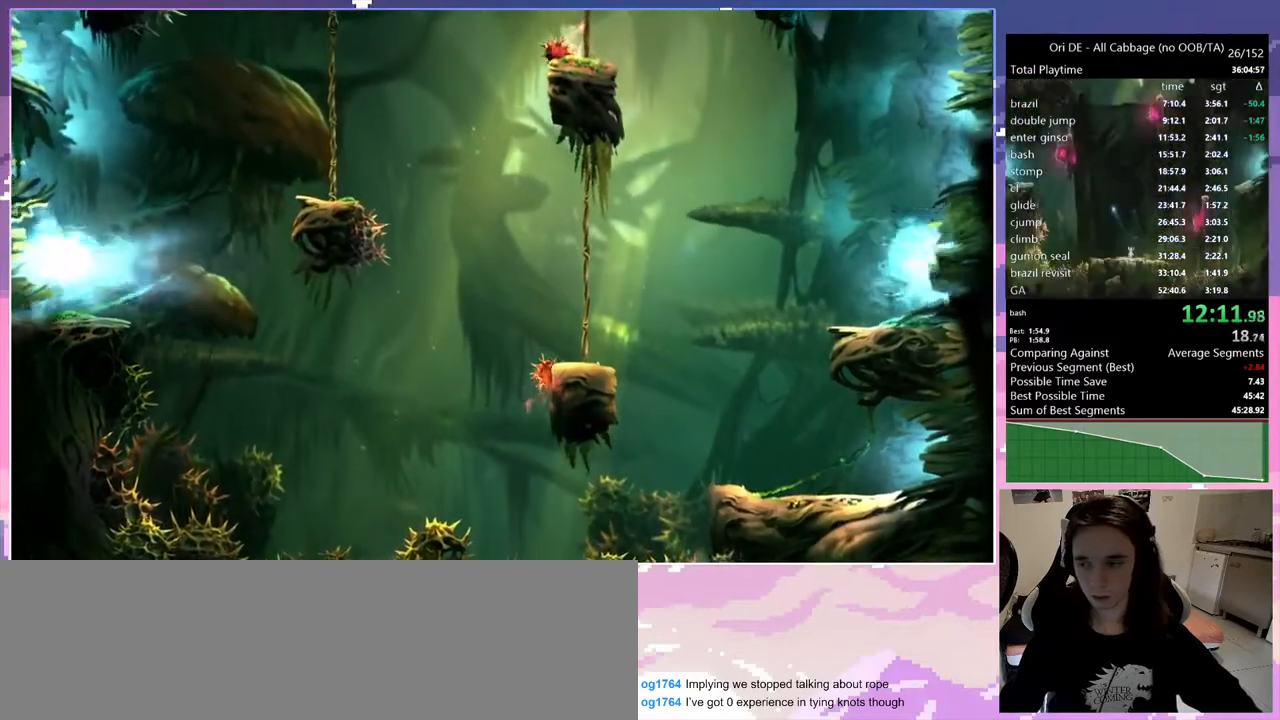
{"keys": ["space"], "events": [[133, "space", "up"], [233, "space", "down"]]}
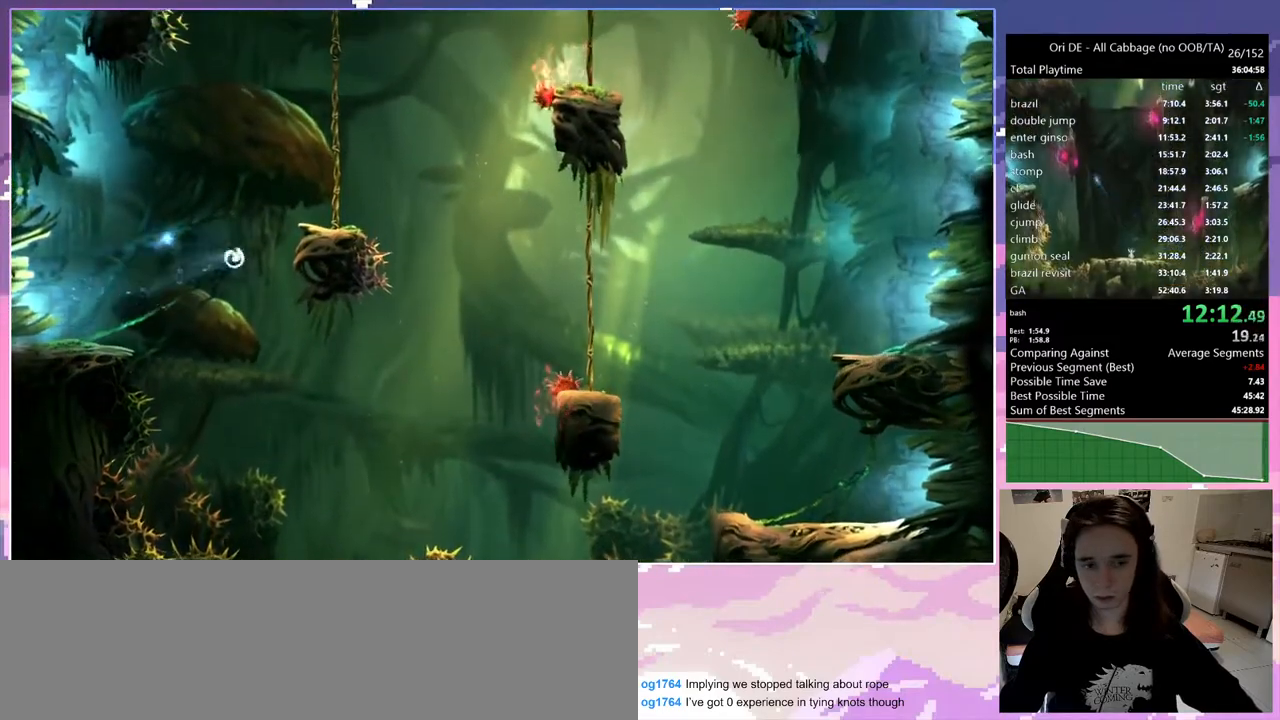
{"keys": ["d", "space"], "events": [[150, "space", "up"], [250, "space", "down"], [300, "d", "down"]]}
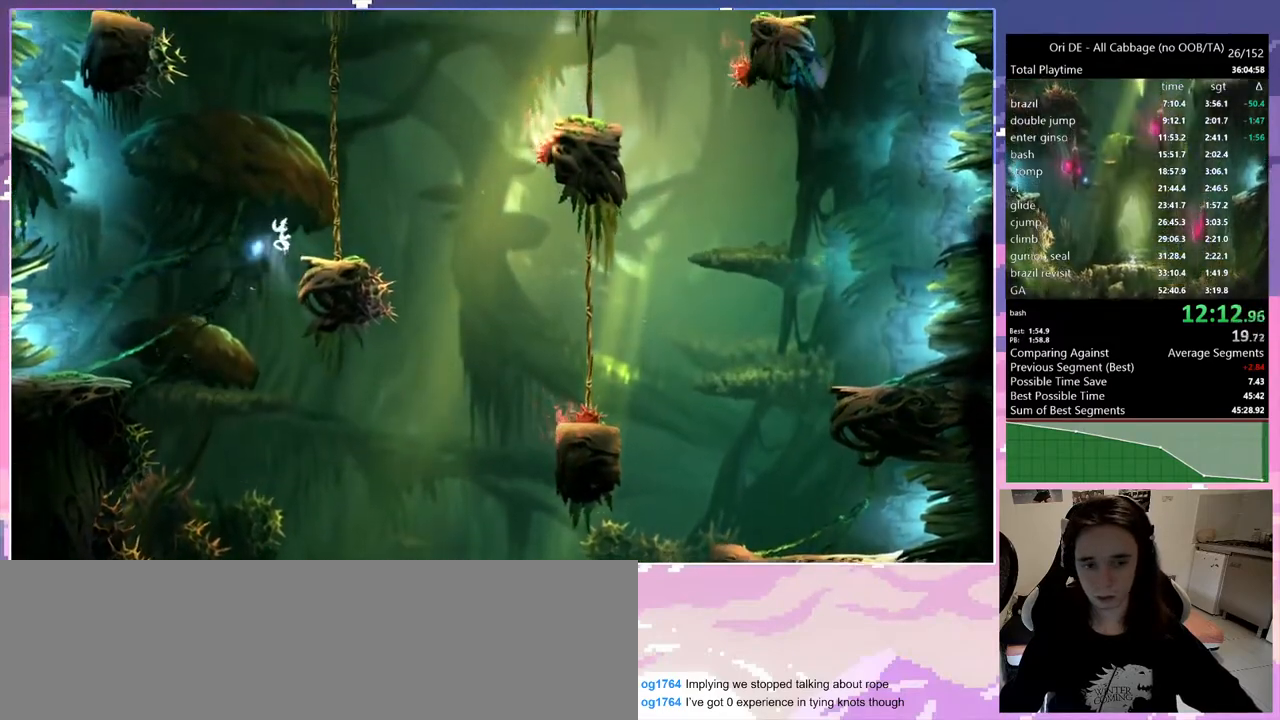
{"keys": ["d", "space"], "events": [[167, "space", "up"], [450, "space", "down"]]}
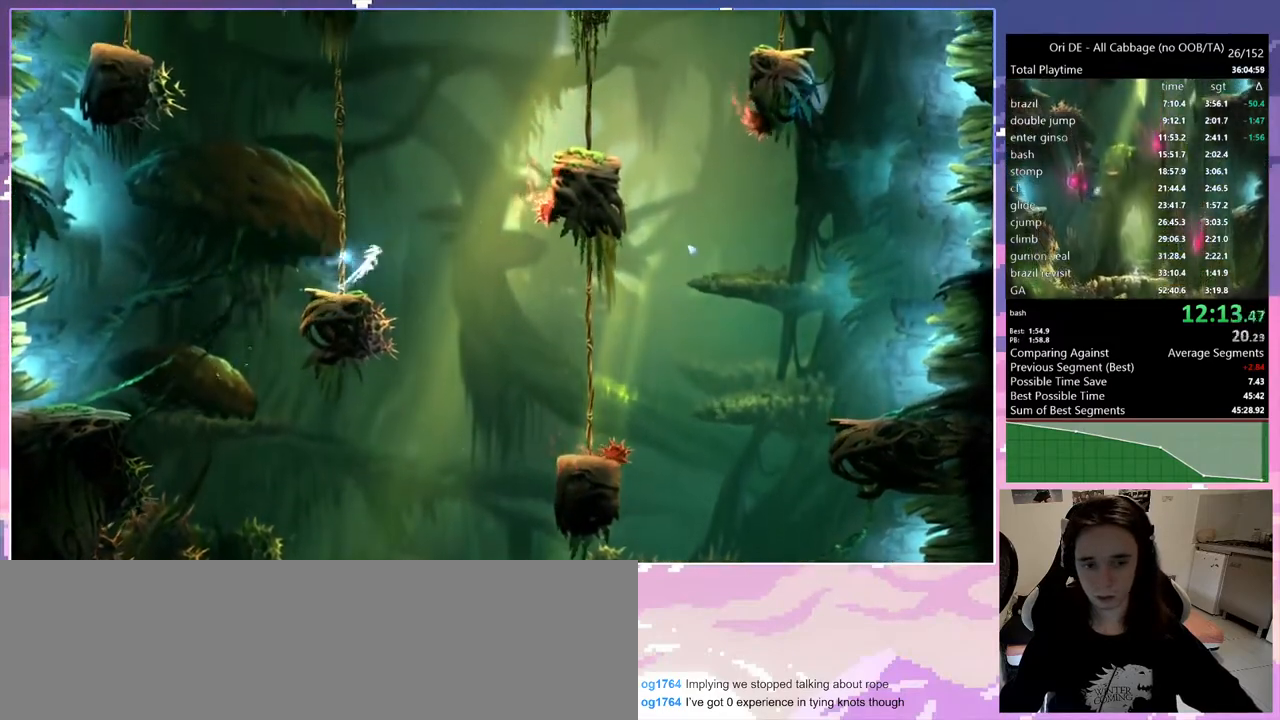
{"keys": ["d", "space"], "events": [[333, "space", "up"], [433, "space", "down"]]}
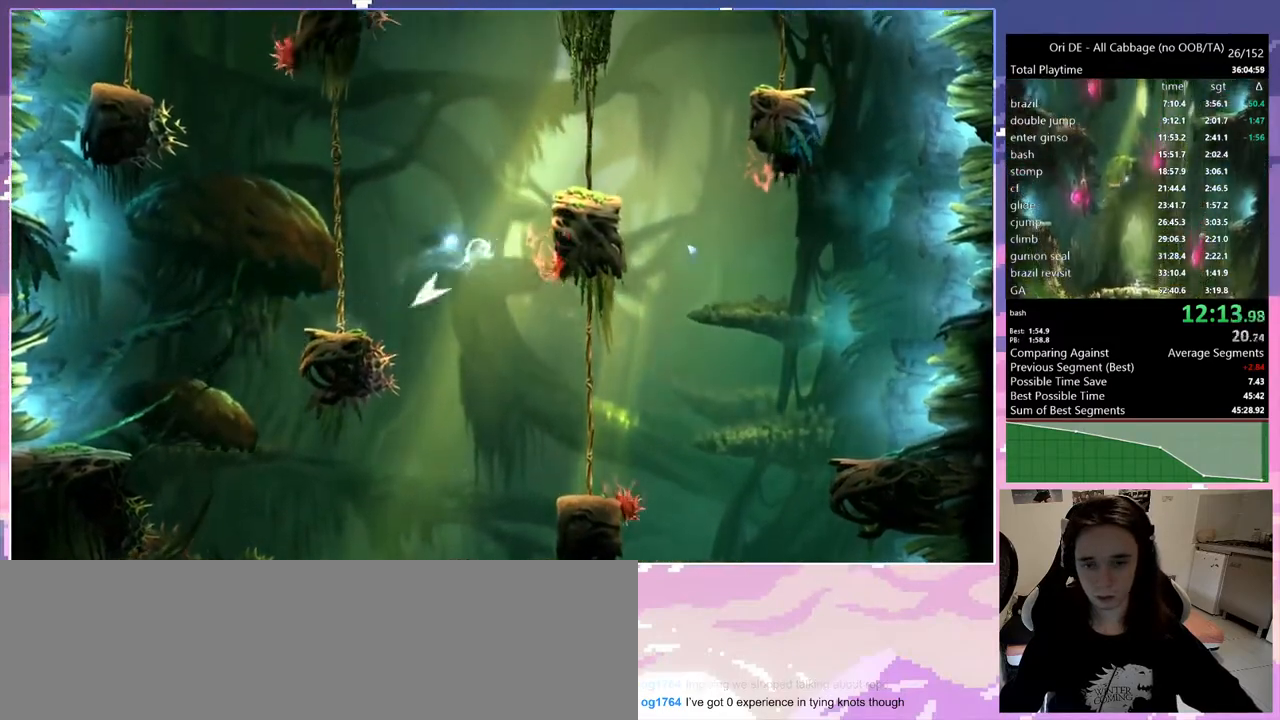
{"keys": ["d", "space"], "events": [[300, "space", "up"], [350, "space", "down"]]}
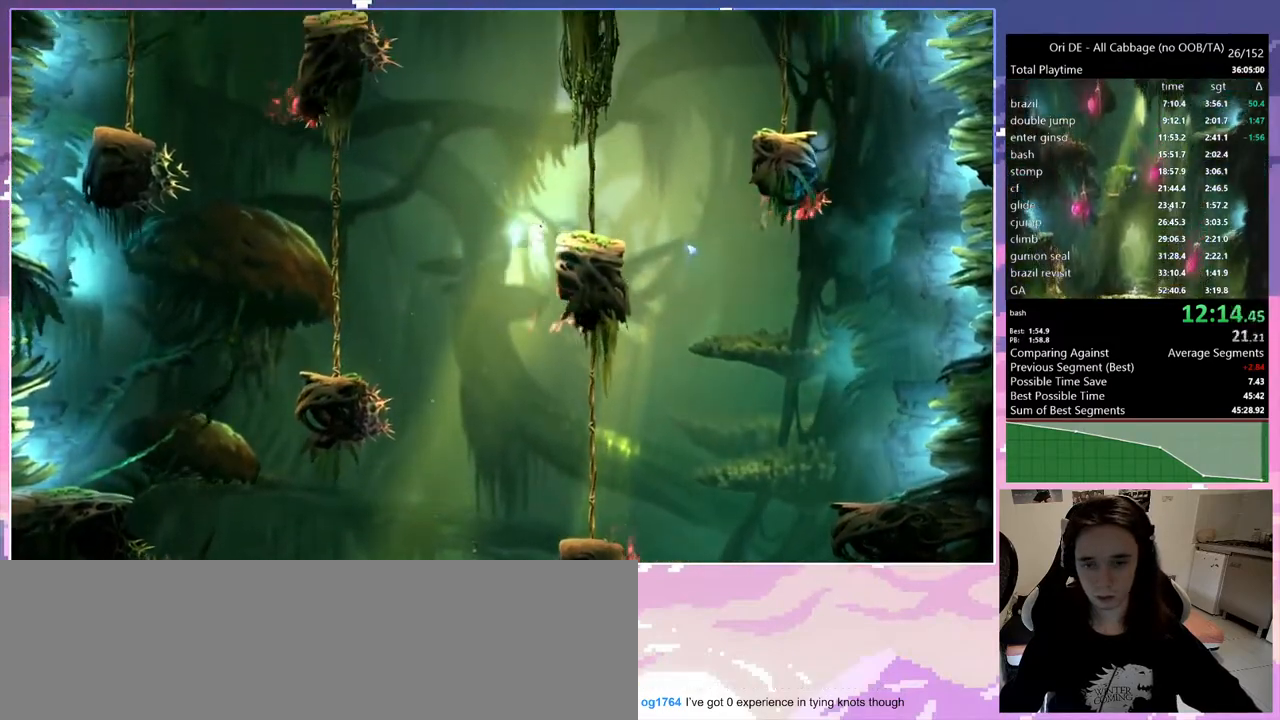
{"keys": ["d", "space"], "events": [[217, "space", "up"], [500, "space", "down"]]}
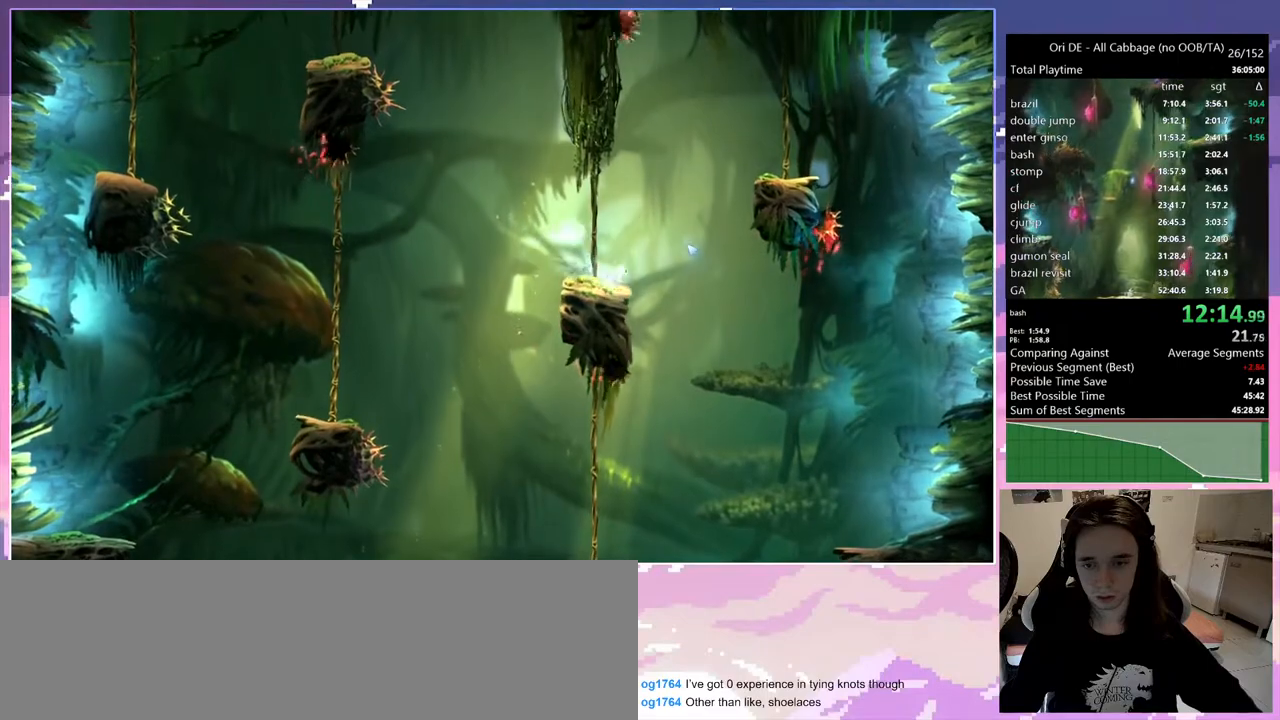
{"keys": ["d", "space"], "events": [[317, "space", "up"], [417, "space", "down"]]}
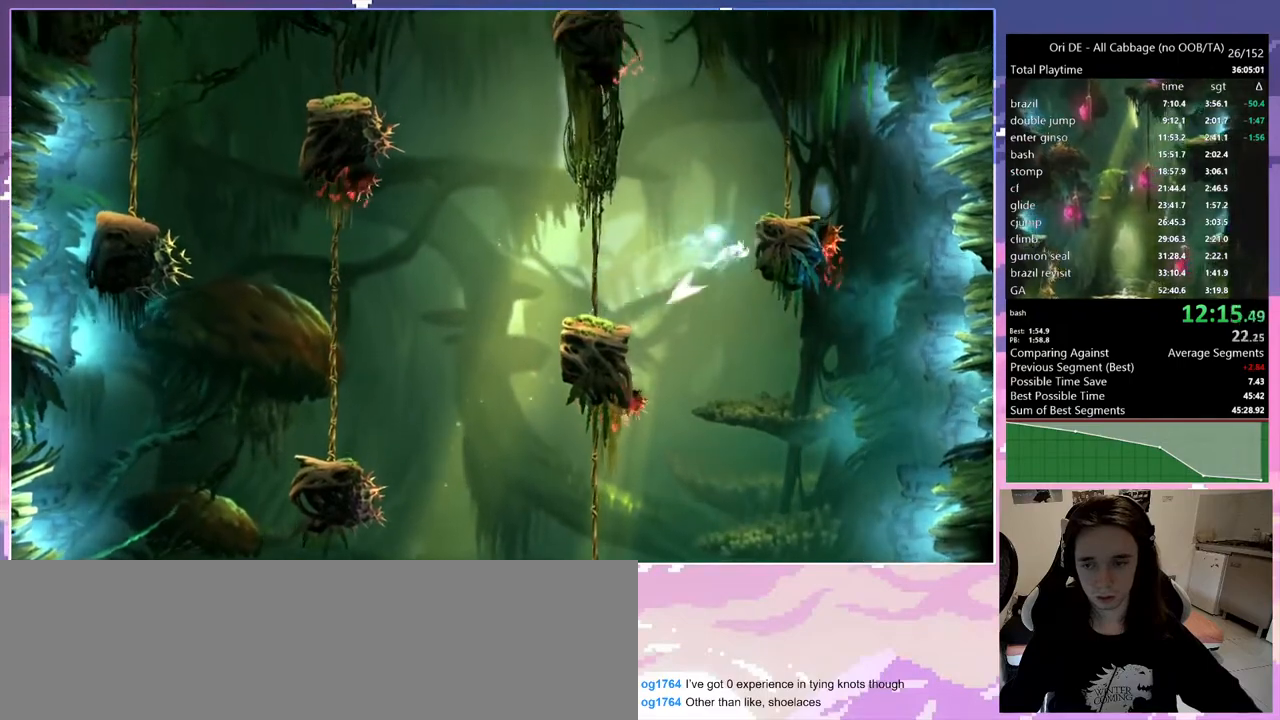
{"keys": ["d", "space"], "events": [[117, "d", "up"], [117, "space", "up"], [167, "space", "down"], [250, "d", "down"]]}
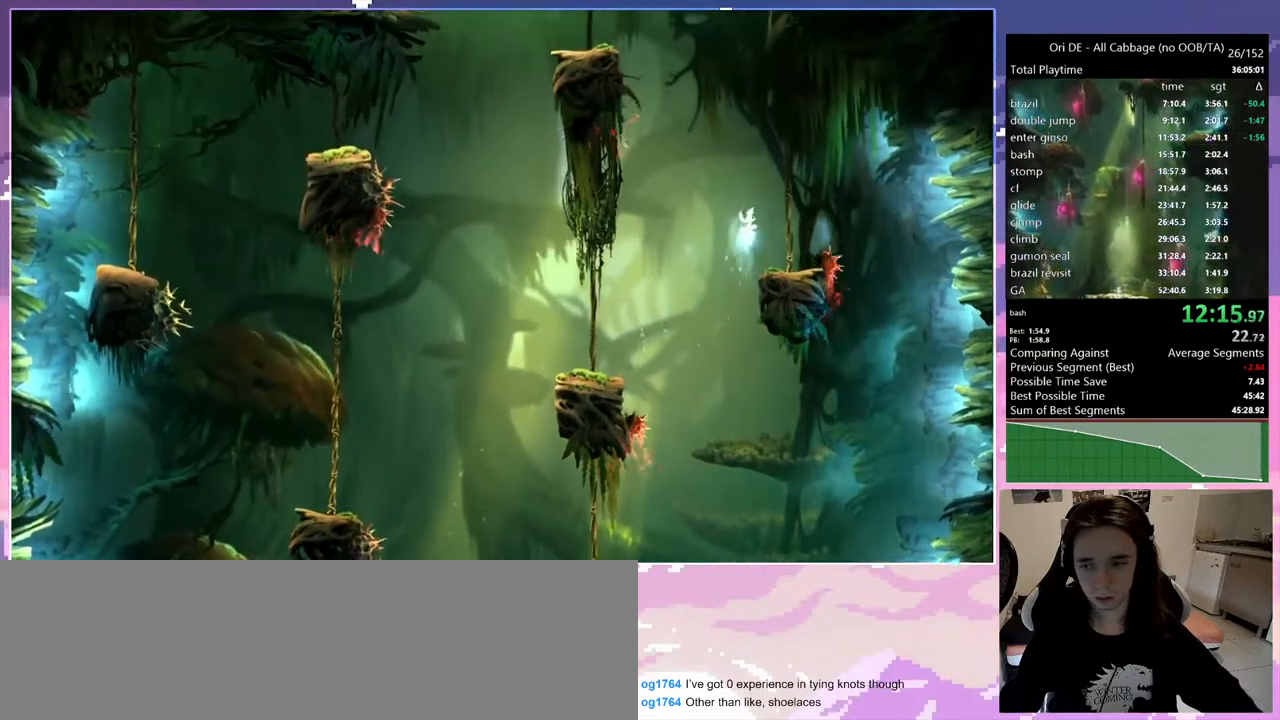
{"keys": [], "events": [[83, "space", "up"], [217, "d", "up"], [217, "space", "down"], [400, "space", "up"]]}
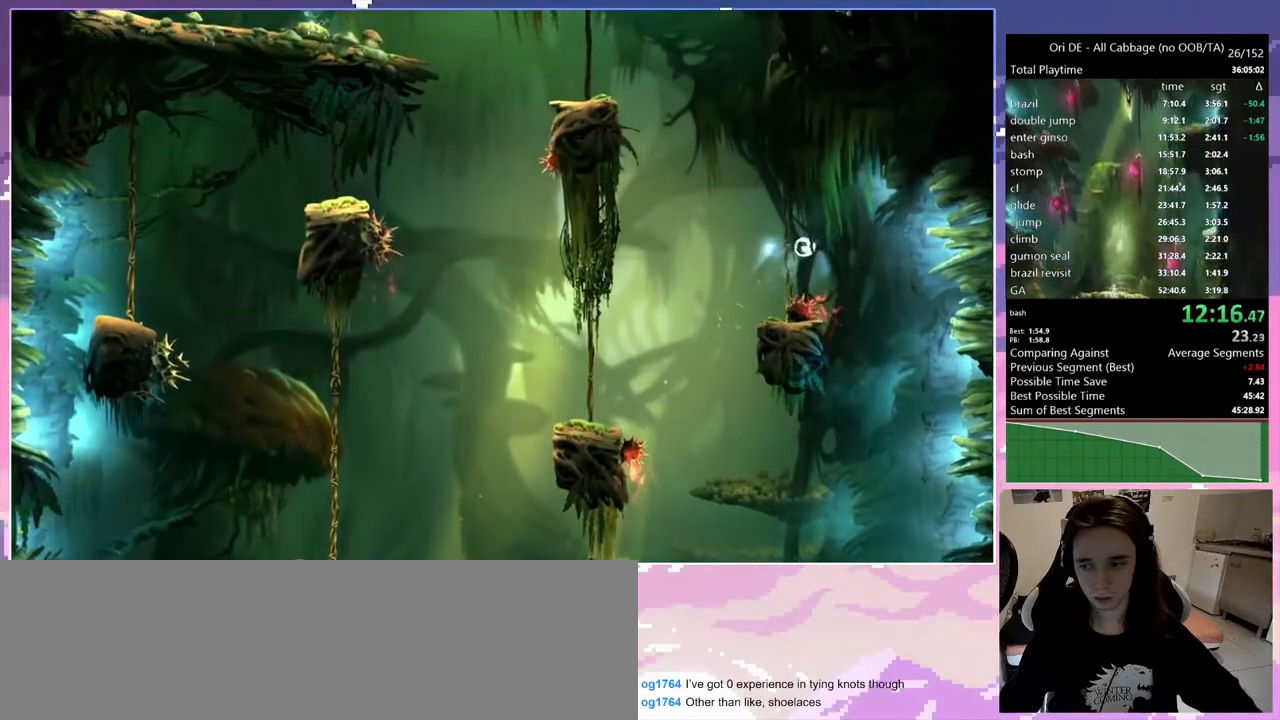
{"keys": [], "events": []}
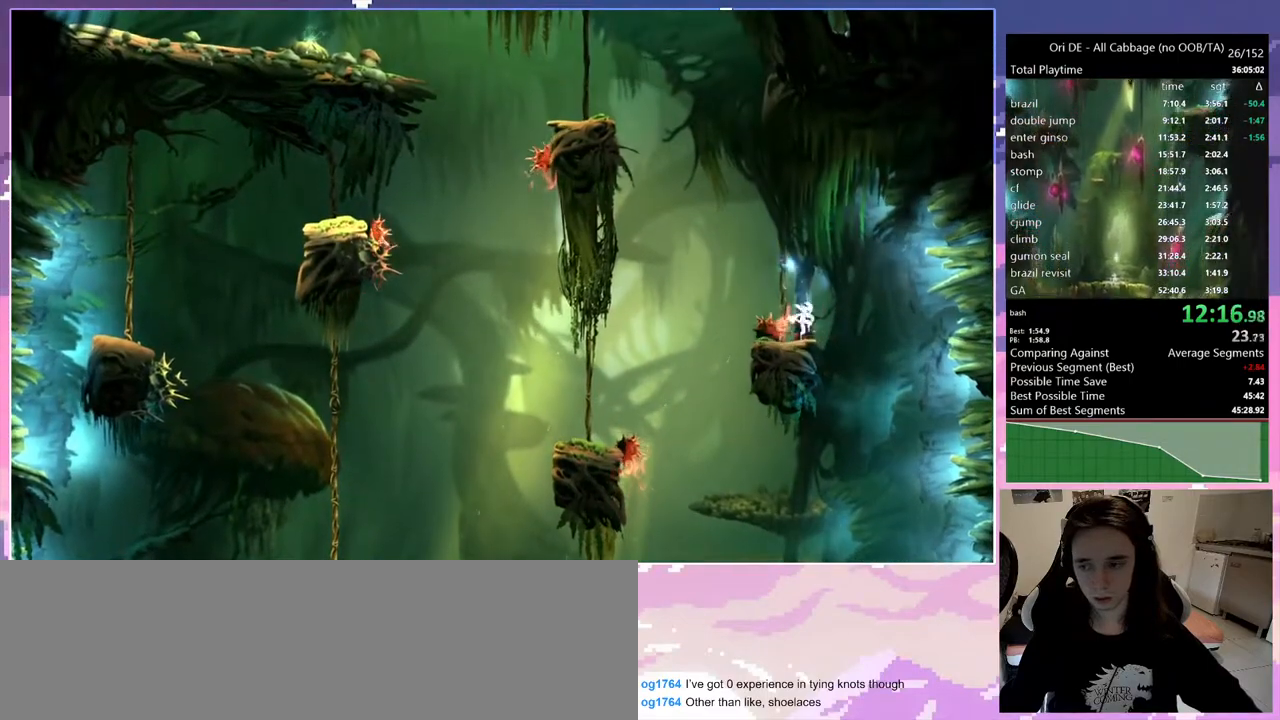
{"keys": ["space"], "events": [[117, "d", "down"], [117, "num7", "down"], [167, "d", "up"], [217, "num7", "up"], [217, "space", "down"]]}
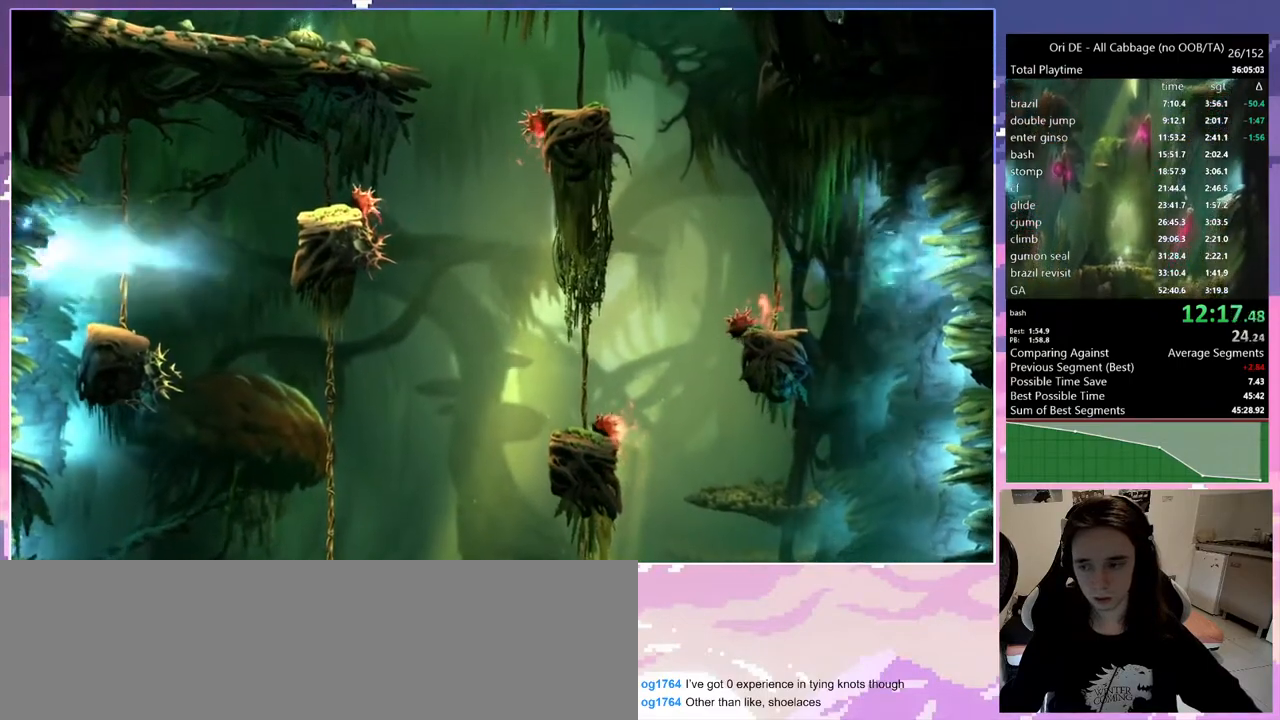
{"keys": [], "events": [[450, "space", "up"]]}
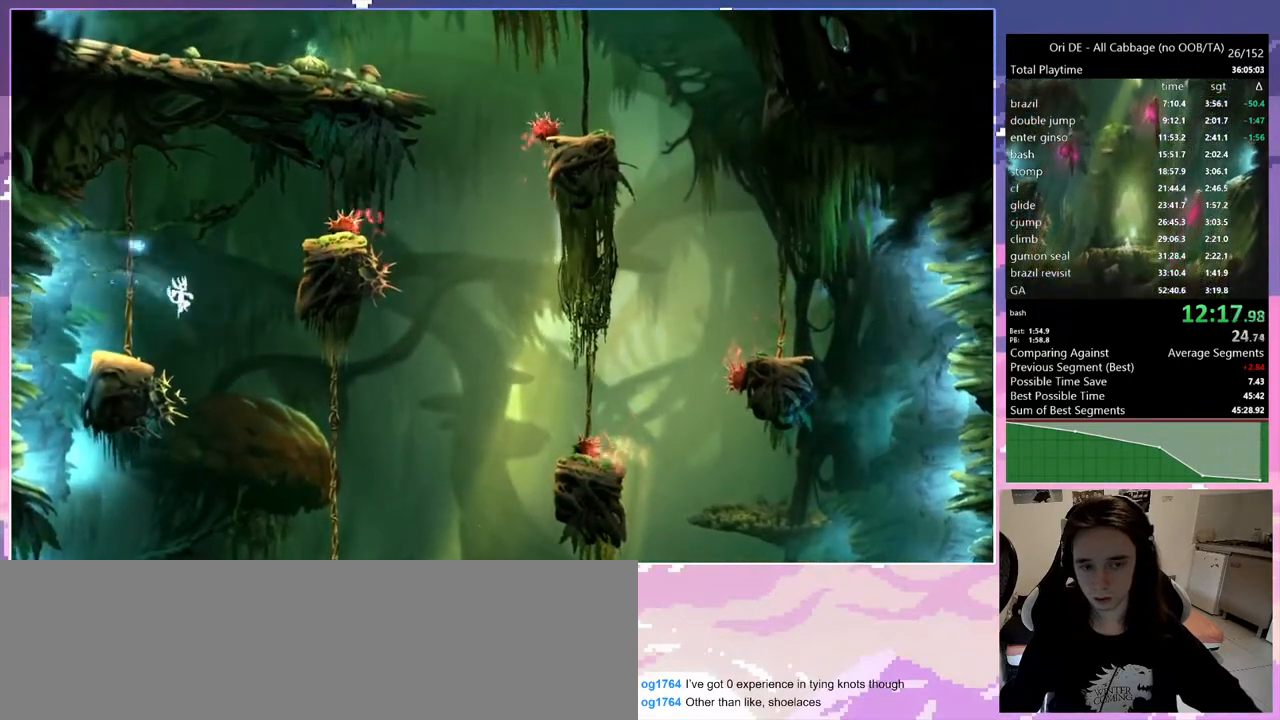
{"keys": ["q", "space"], "events": [[50, "space", "down"], [233, "space", "up"], [433, "q", "down"], [433, "space", "down"]]}
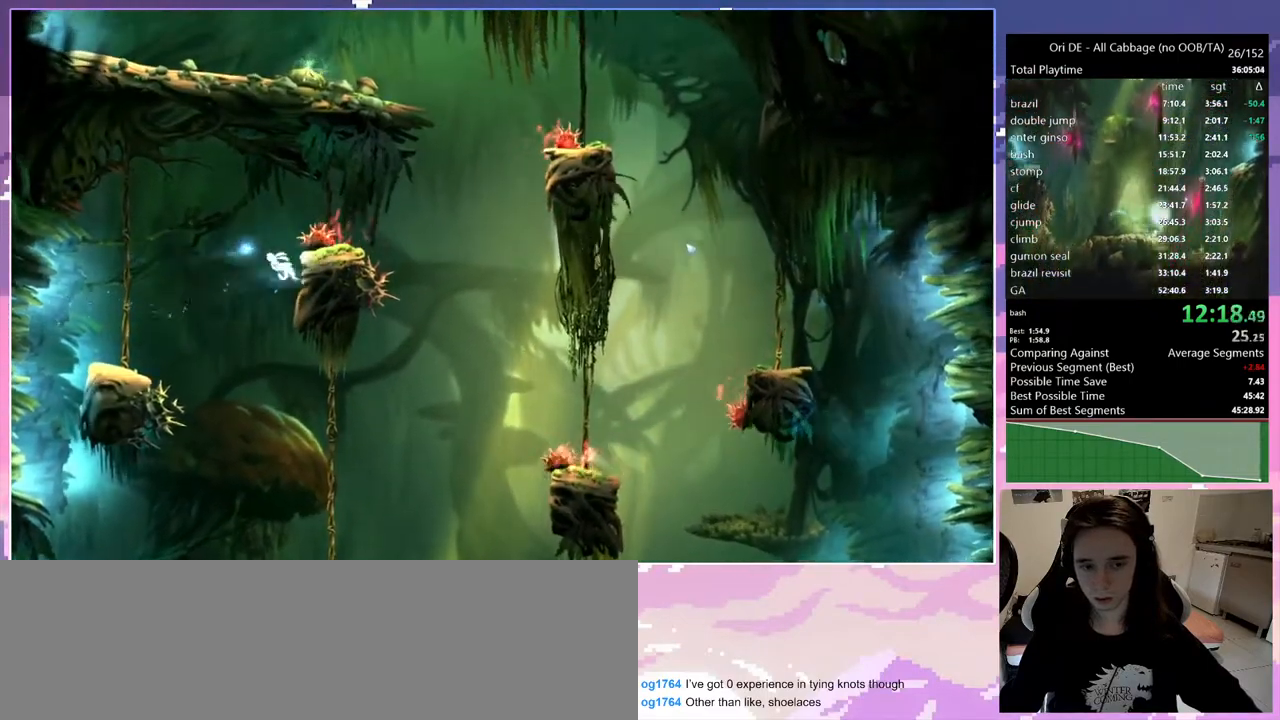
{"keys": ["d"], "events": [[67, "d", "down"], [100, "q", "up"], [100, "space", "up"], [150, "space", "down"], [350, "space", "up"]]}
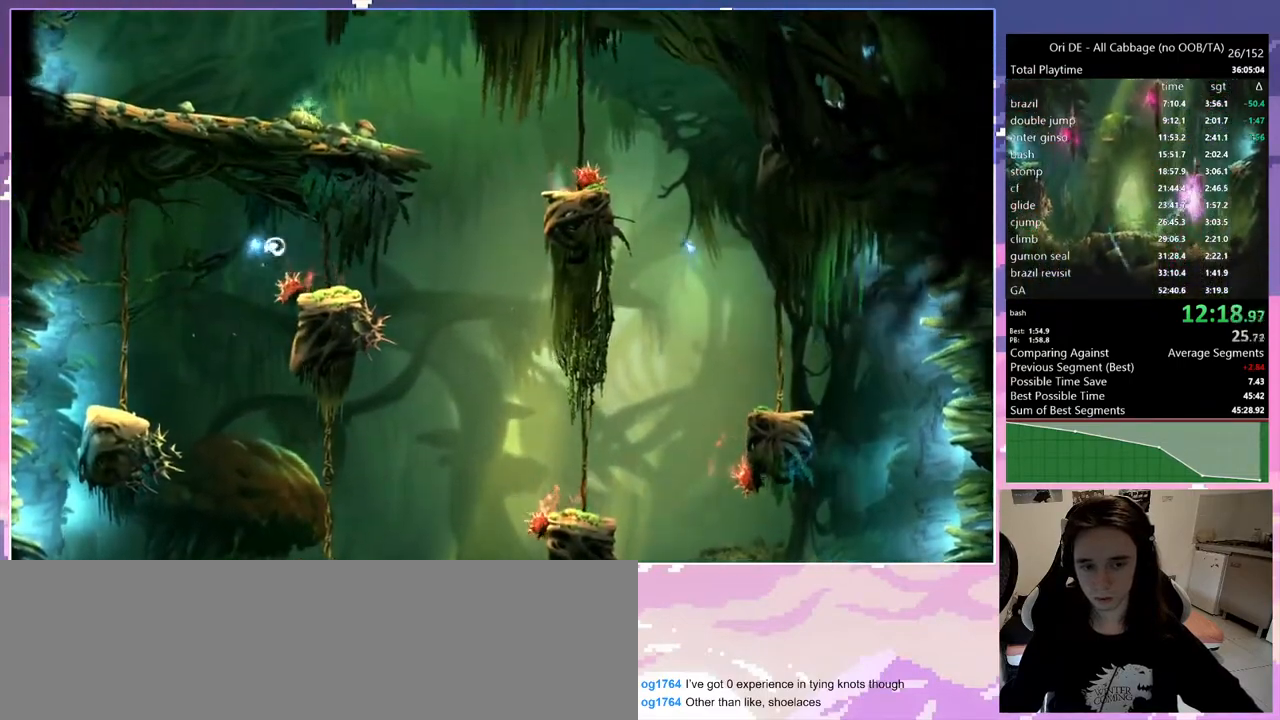
{"keys": ["d", "space"], "events": [[67, "d", "up"], [217, "d", "down"], [400, "space", "down"]]}
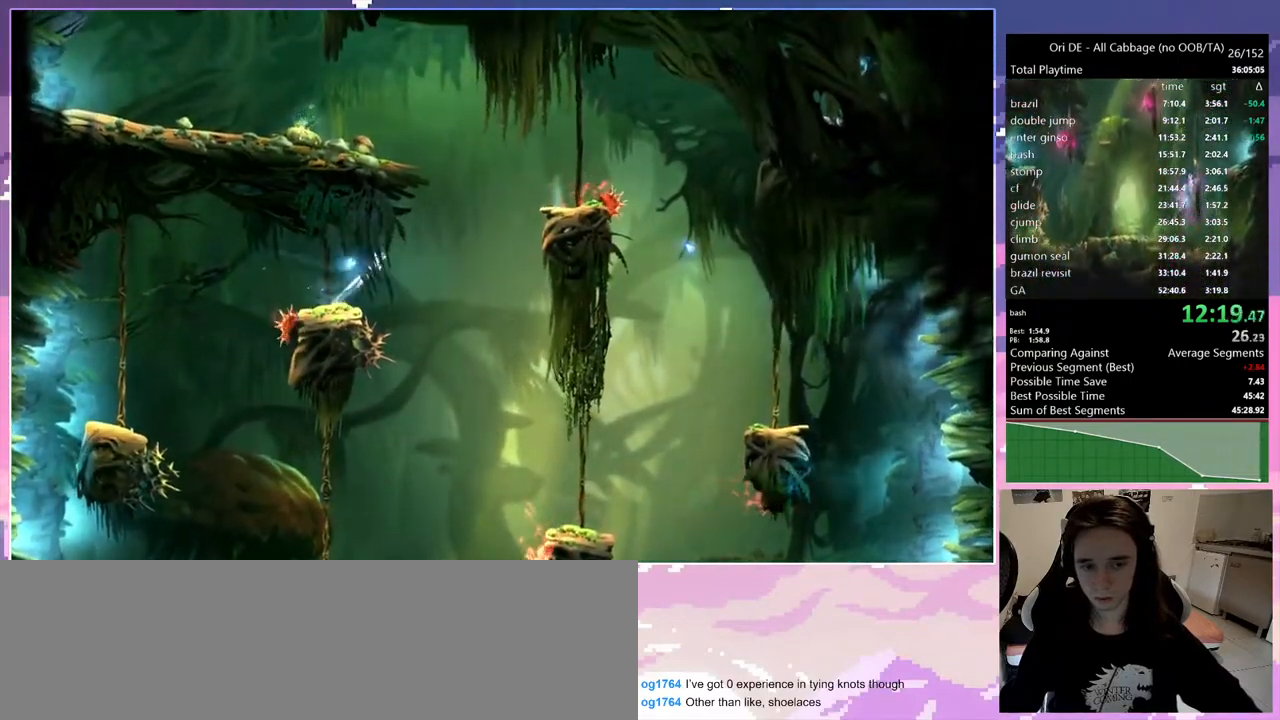
{"keys": ["d"], "events": [[233, "space", "up"]]}
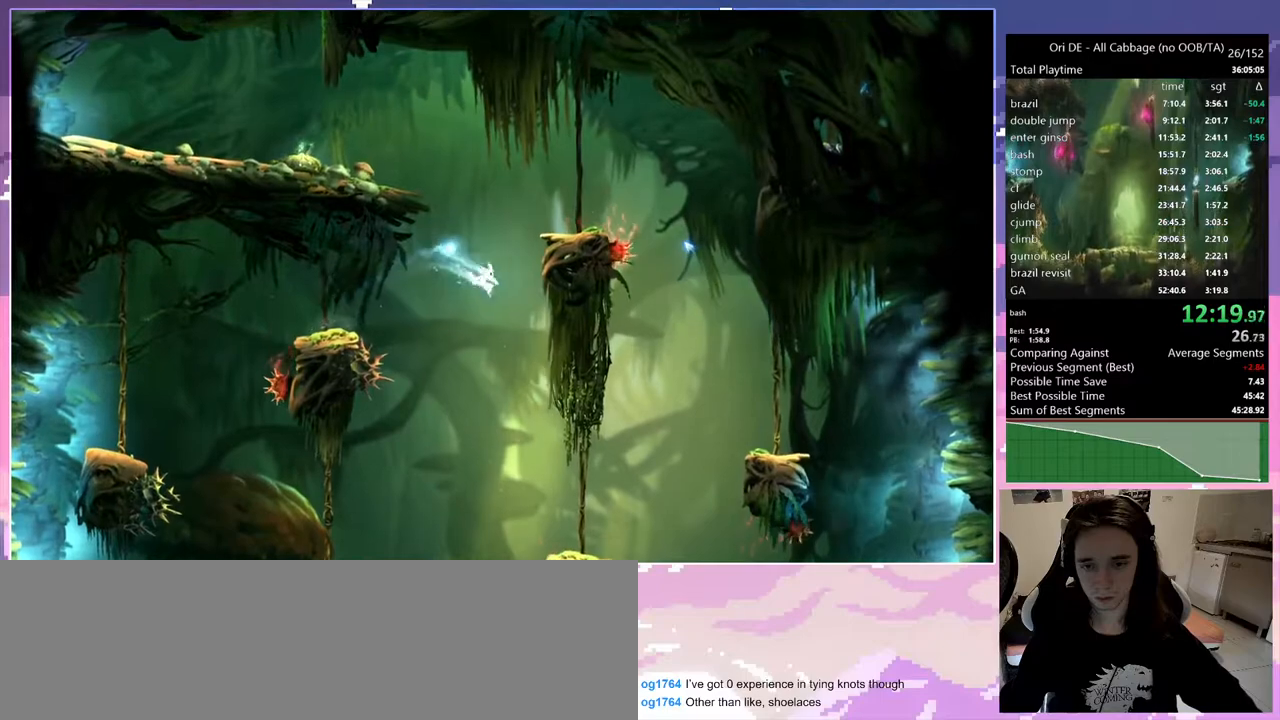
{"keys": ["q"], "events": [[17, "space", "down"], [200, "d", "up"], [200, "space", "up"], [250, "q", "down"], [250, "space", "down"], [450, "space", "up"]]}
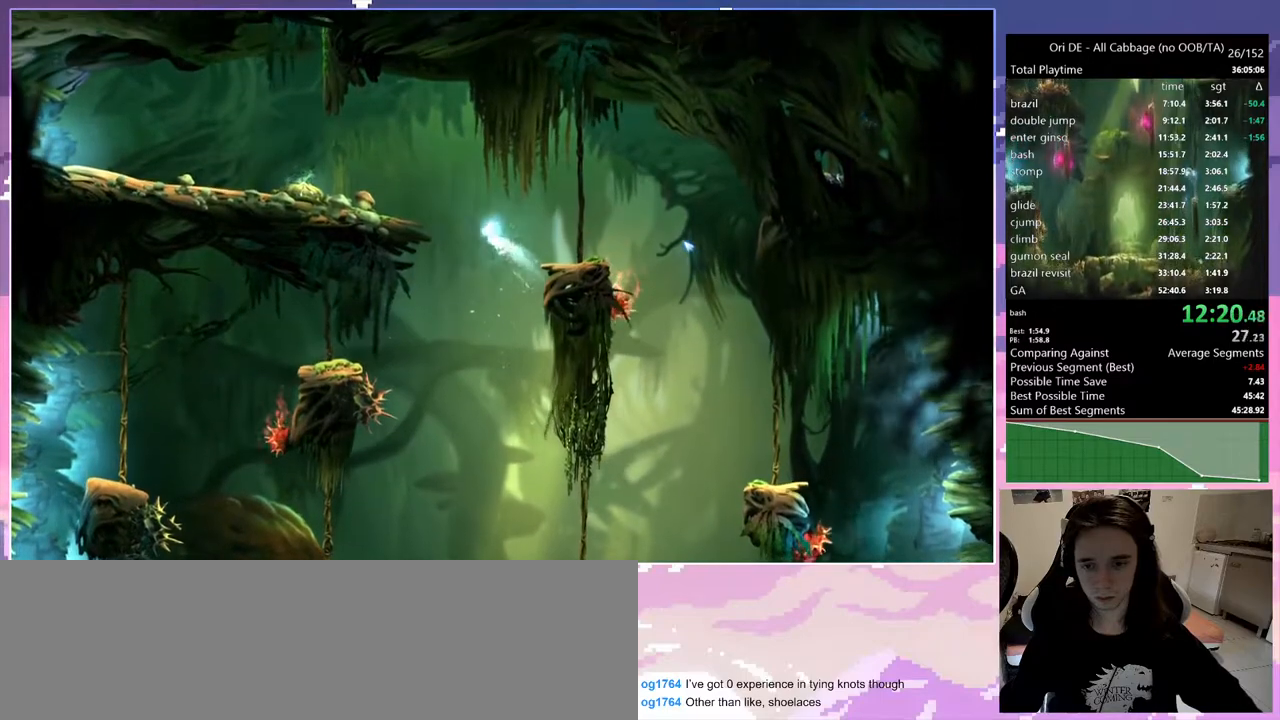
{"keys": ["q"], "events": [[33, "space", "down"], [450, "space", "up"]]}
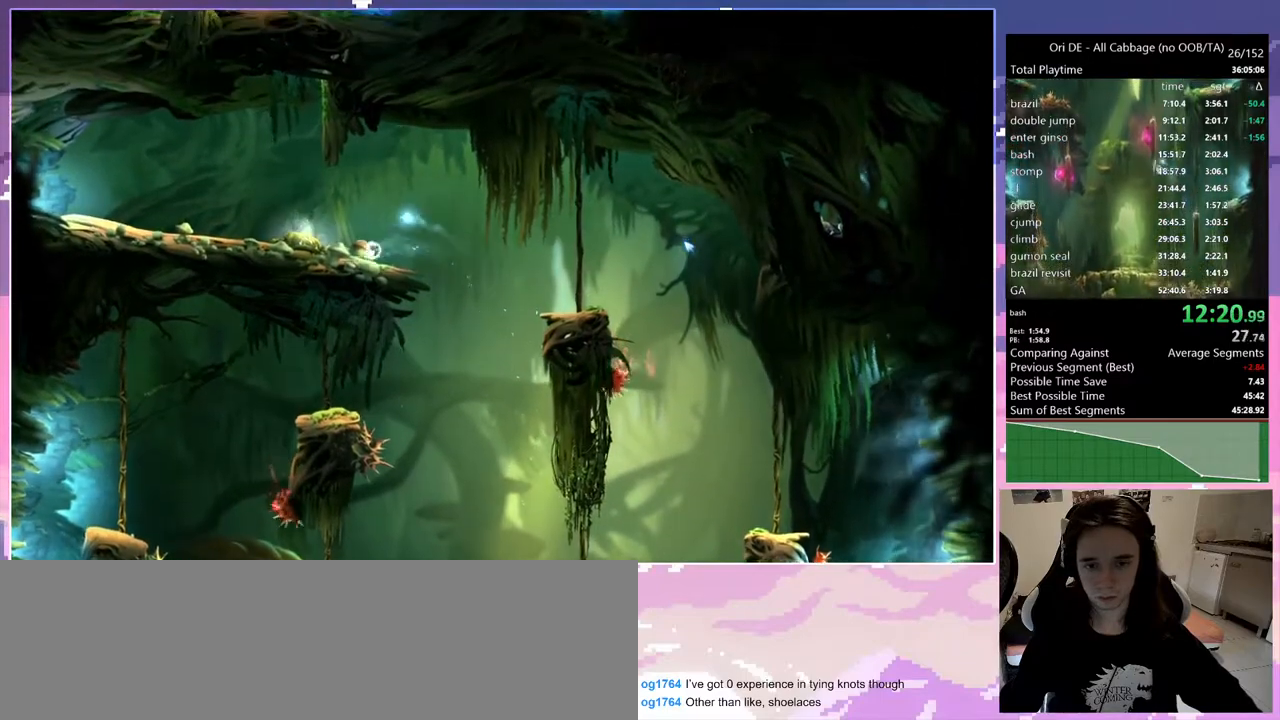
{"keys": ["space"], "events": [[283, "q", "up"], [283, "space", "down"]]}
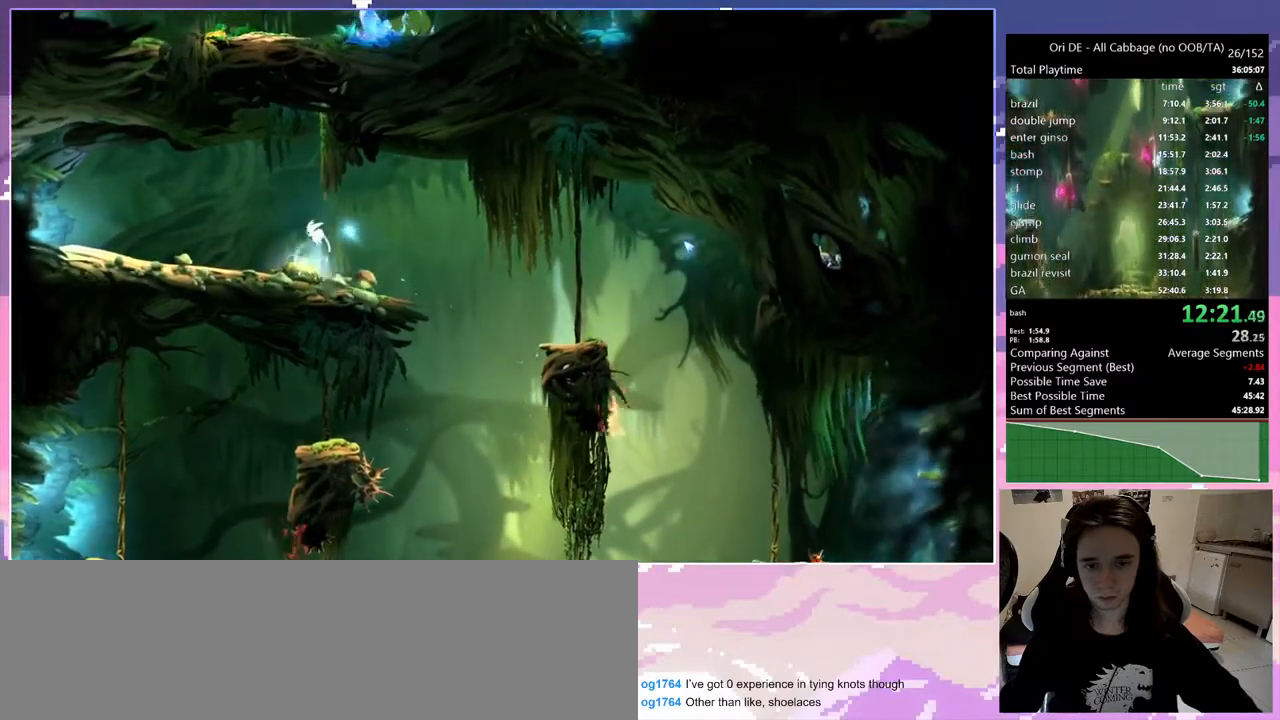
{"keys": ["d", "space"], "events": [[67, "q", "down"], [167, "q", "up"], [167, "space", "up"], [250, "space", "down"], [383, "d", "down"]]}
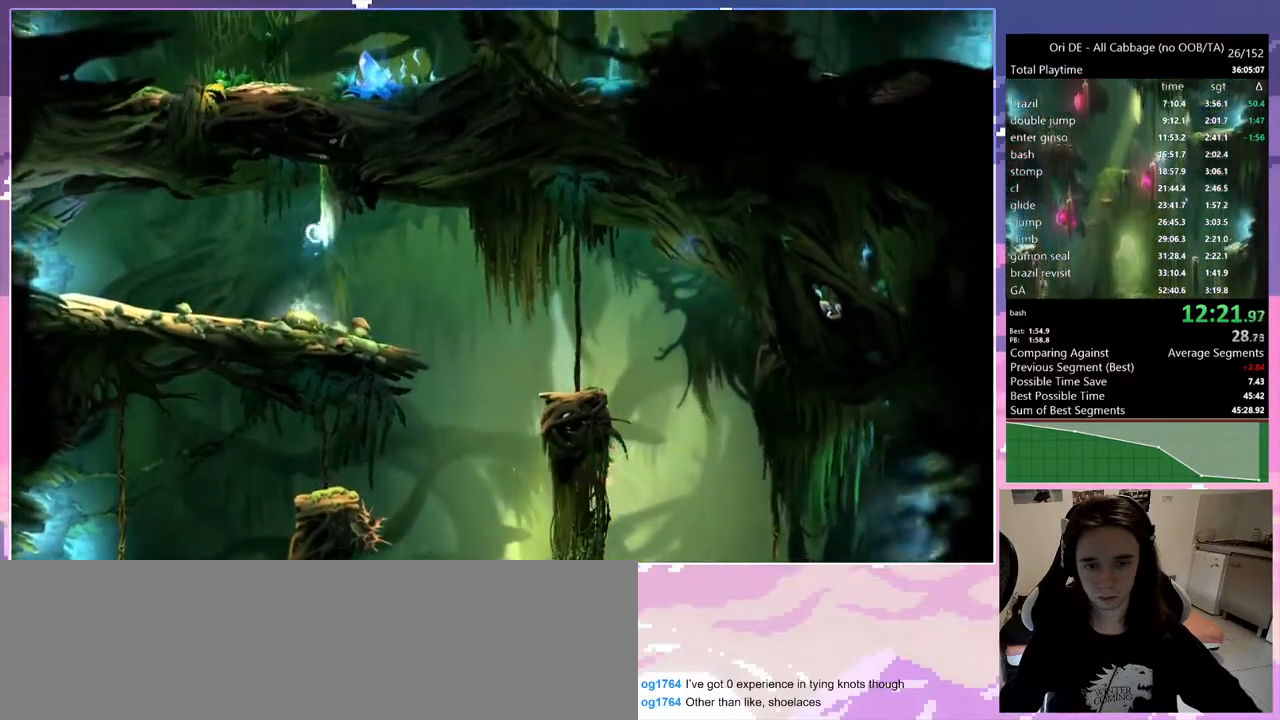
{"keys": ["d", "space"], "events": [[33, "space", "up"], [83, "space", "down"], [317, "space", "up"], [367, "space", "down"]]}
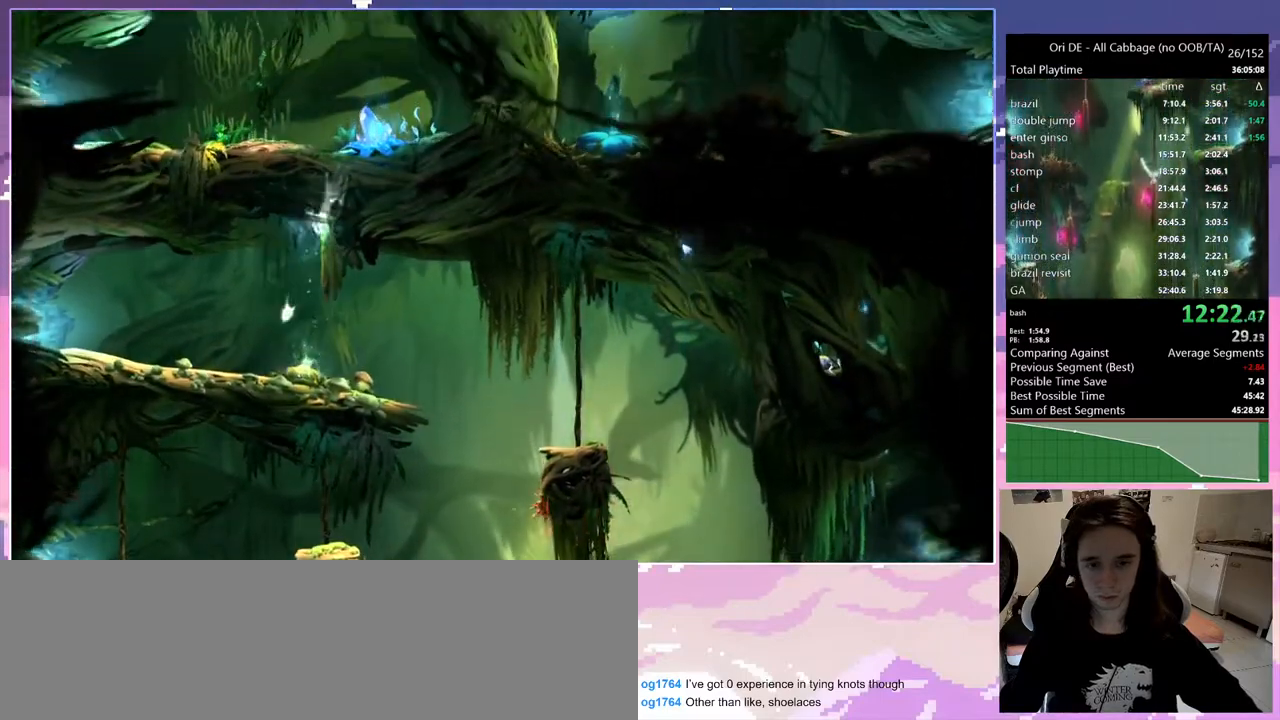
{"keys": ["q", "space"], "events": [[100, "d", "up"], [100, "q", "down"], [100, "space", "up"], [133, "space", "down"], [317, "space", "up"], [367, "space", "down"]]}
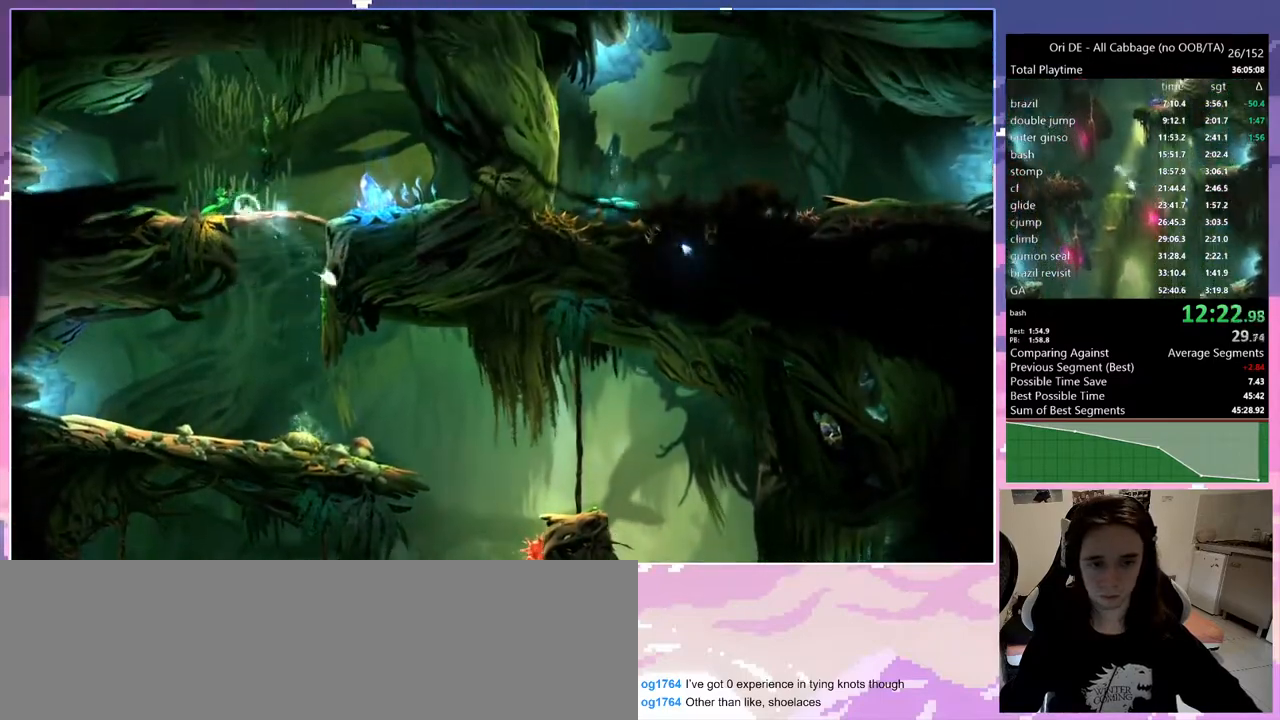
{"keys": ["num7"], "events": [[17, "space", "up"], [433, "num7", "down"], [483, "q", "up"]]}
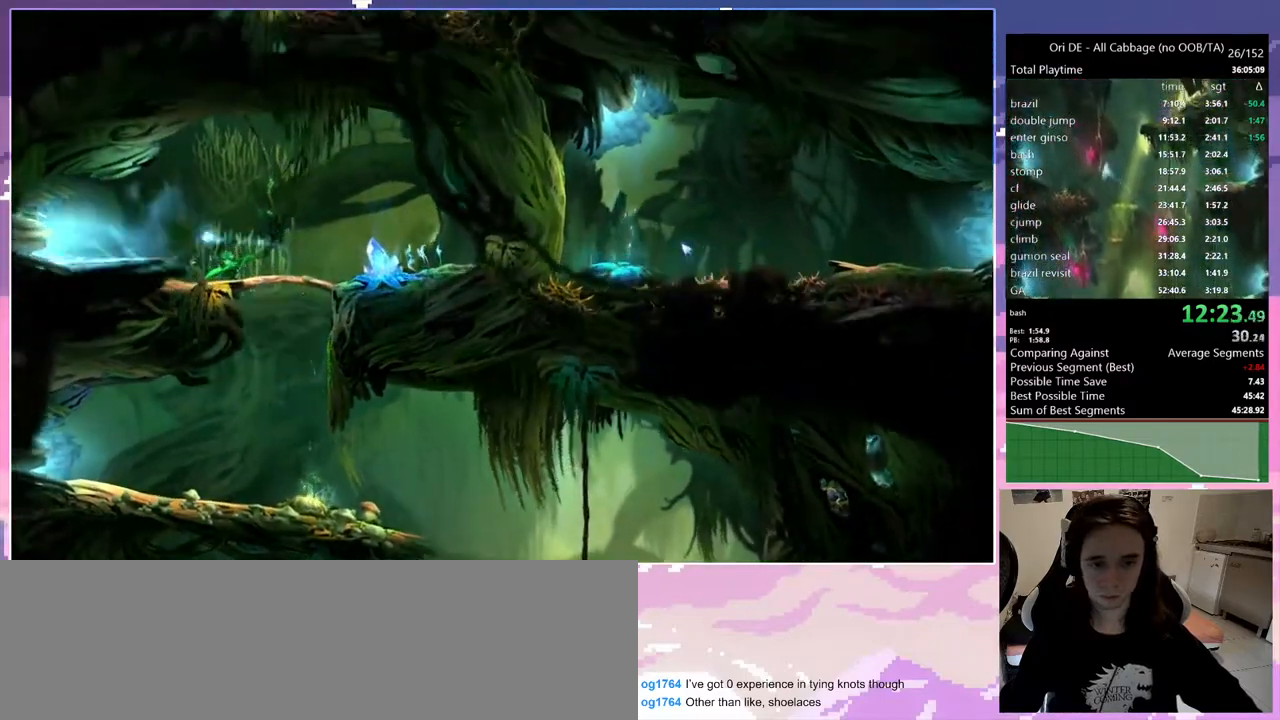
{"keys": ["space"], "events": [[33, "num7", "up"], [33, "space", "down"]]}